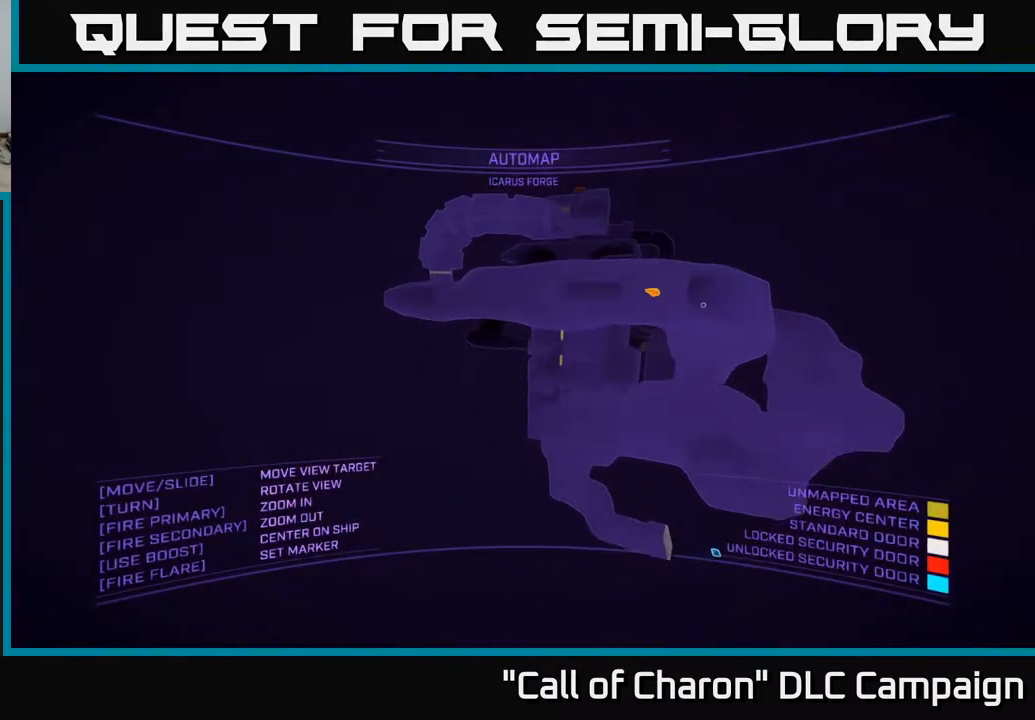
Gameplay with a controller (Xbox layout); each line is a JSON object with the inputs held at the frame after it. "events" lists button and stick changes between this image and that frame as [ms after this image, input, new state], when the widget could be followed in between.
{"buttons": [], "left_stick": "right", "right_stick": "center", "events": [[33, "left_stick", "up"], [83, "right_stick", "right"], [283, "right_stick", "center"], [350, "left_stick", "right"]]}
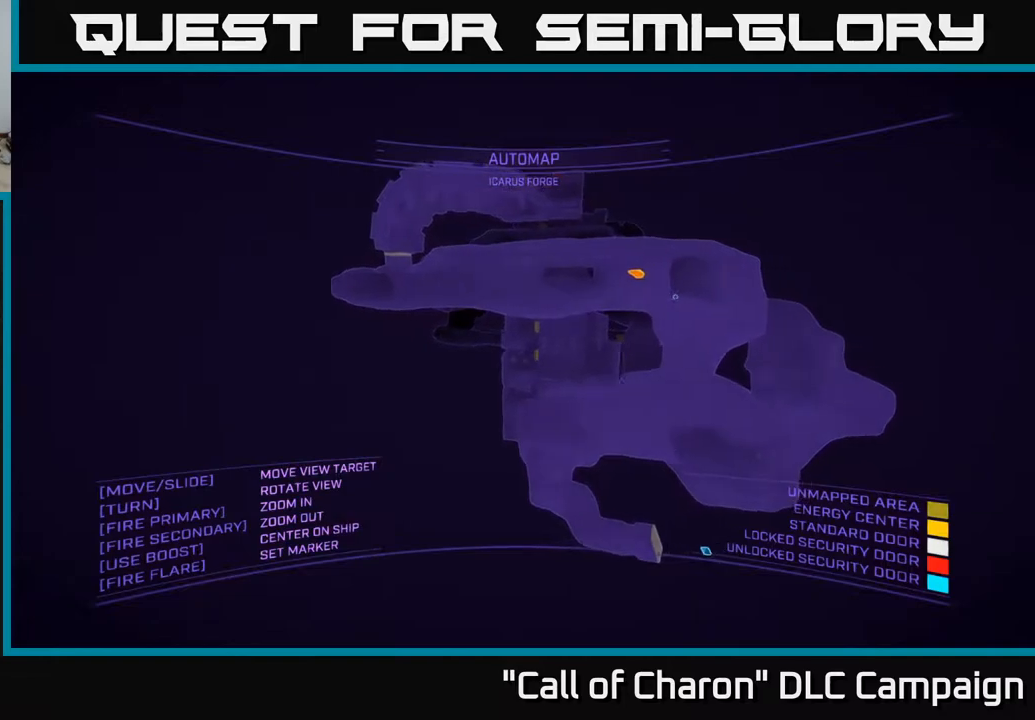
{"buttons": [], "left_stick": "right", "right_stick": "center", "events": [[33, "A", "down"], [333, "A", "up"], [333, "right_stick", "down-left"], [450, "right_stick", "center"]]}
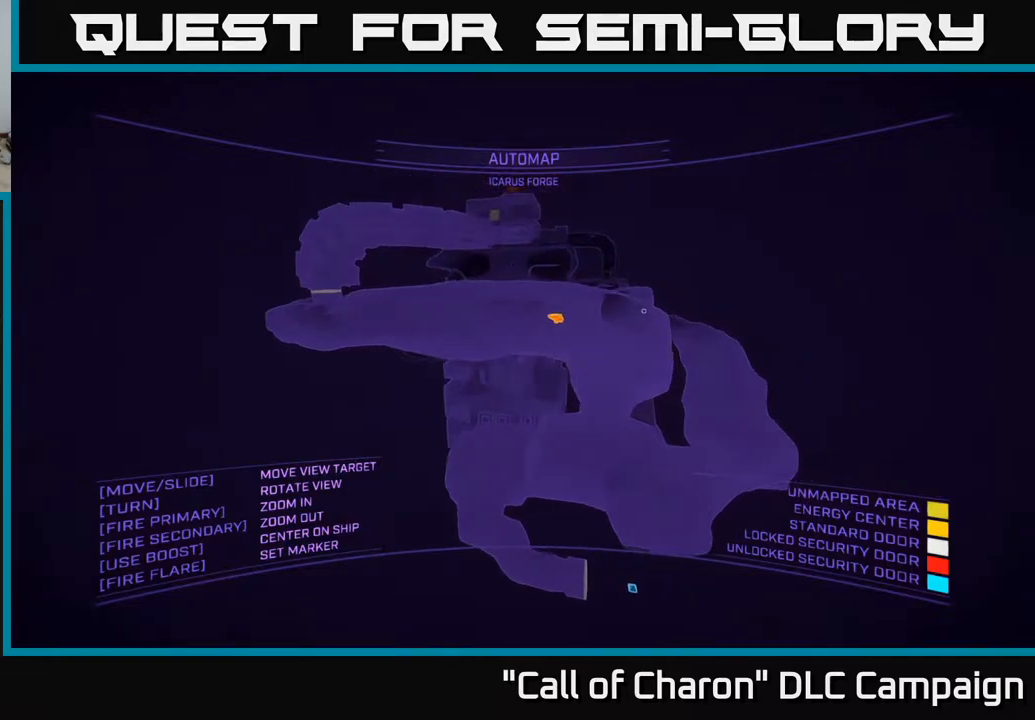
{"buttons": ["X"], "left_stick": "up-right", "right_stick": "center", "events": [[50, "X", "down"], [67, "left_stick", "up-right"]]}
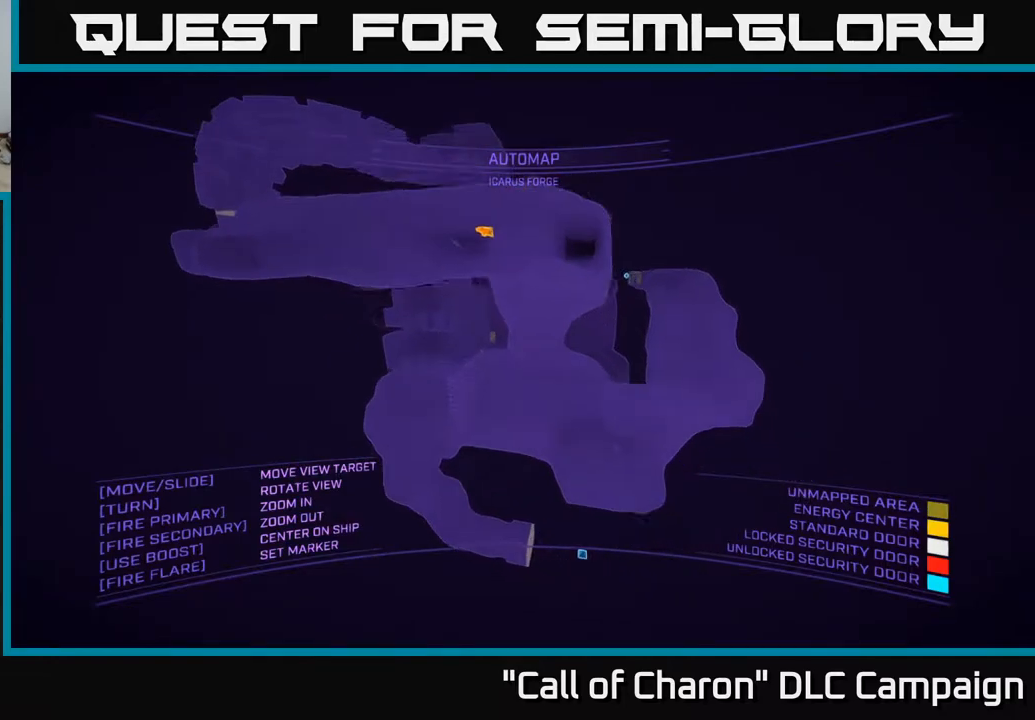
{"buttons": [], "left_stick": "center", "right_stick": "center", "events": [[67, "right_stick", "up"], [117, "X", "up"], [233, "left_stick", "up"], [283, "right_stick", "center"], [333, "left_stick", "center"]]}
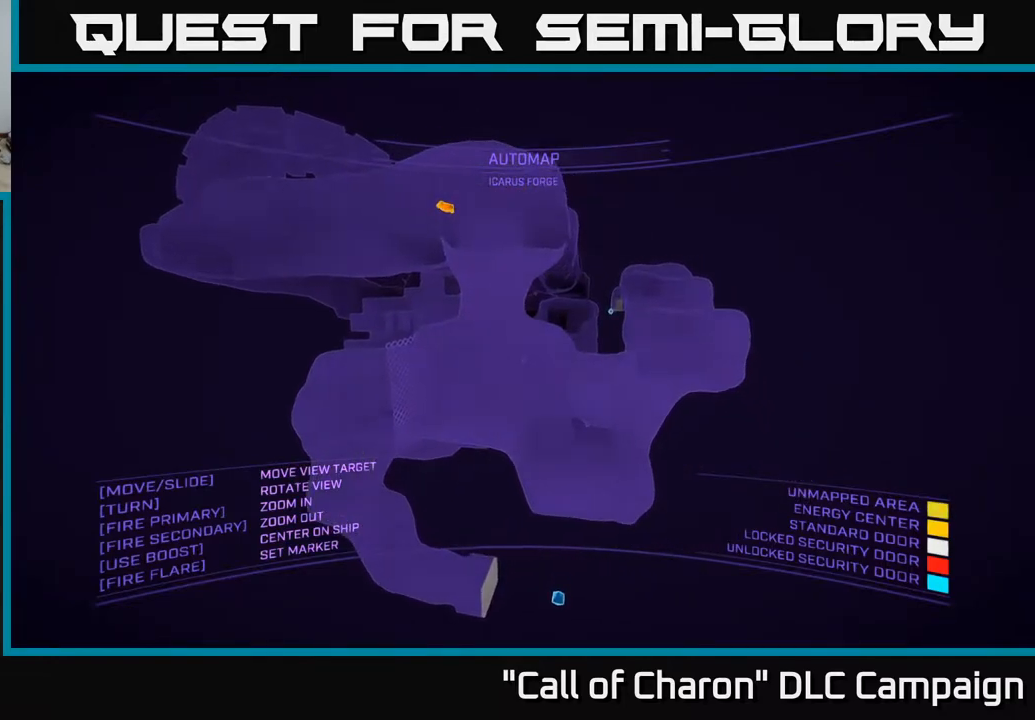
{"buttons": [], "left_stick": "left", "right_stick": "right", "events": [[167, "left_stick", "left"], [267, "right_stick", "right"]]}
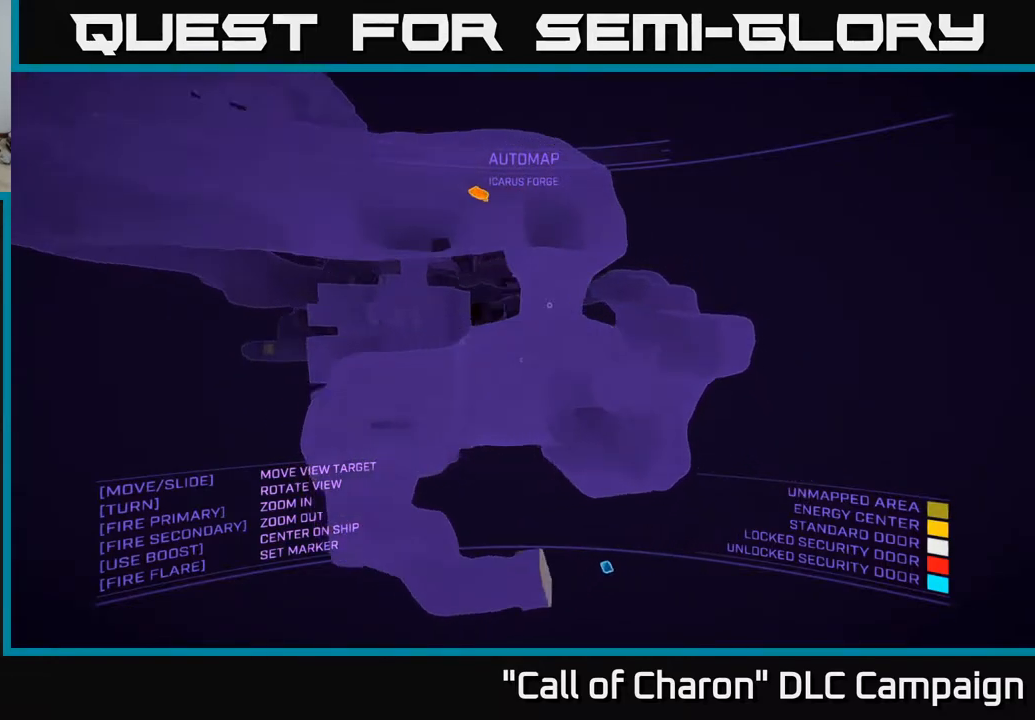
{"buttons": ["X"], "left_stick": "up", "right_stick": "center", "events": [[17, "right_stick", "down-right"], [267, "right_stick", "center"], [333, "left_stick", "up-left"], [433, "X", "down"], [500, "left_stick", "up"]]}
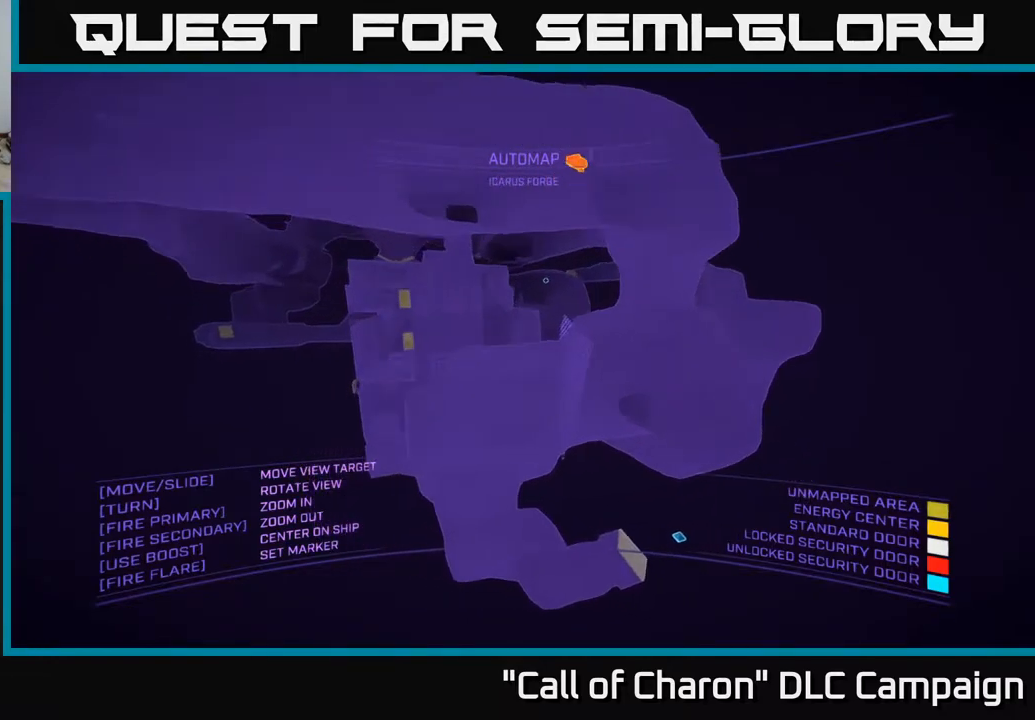
{"buttons": [], "left_stick": "center", "right_stick": "center", "events": [[300, "right_stick", "down-right"], [317, "left_stick", "center"], [367, "right_stick", "center"], [433, "X", "up"]]}
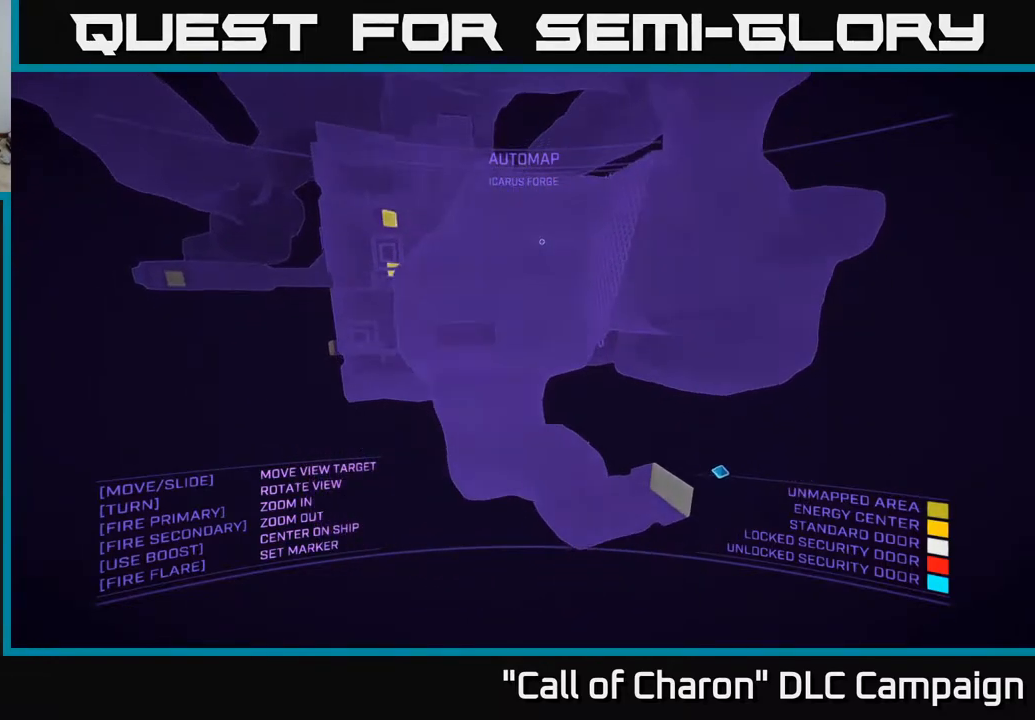
{"buttons": ["A"], "left_stick": "right", "right_stick": "center", "events": [[200, "A", "down"], [233, "right_stick", "up-left"], [300, "left_stick", "right"], [433, "right_stick", "center"]]}
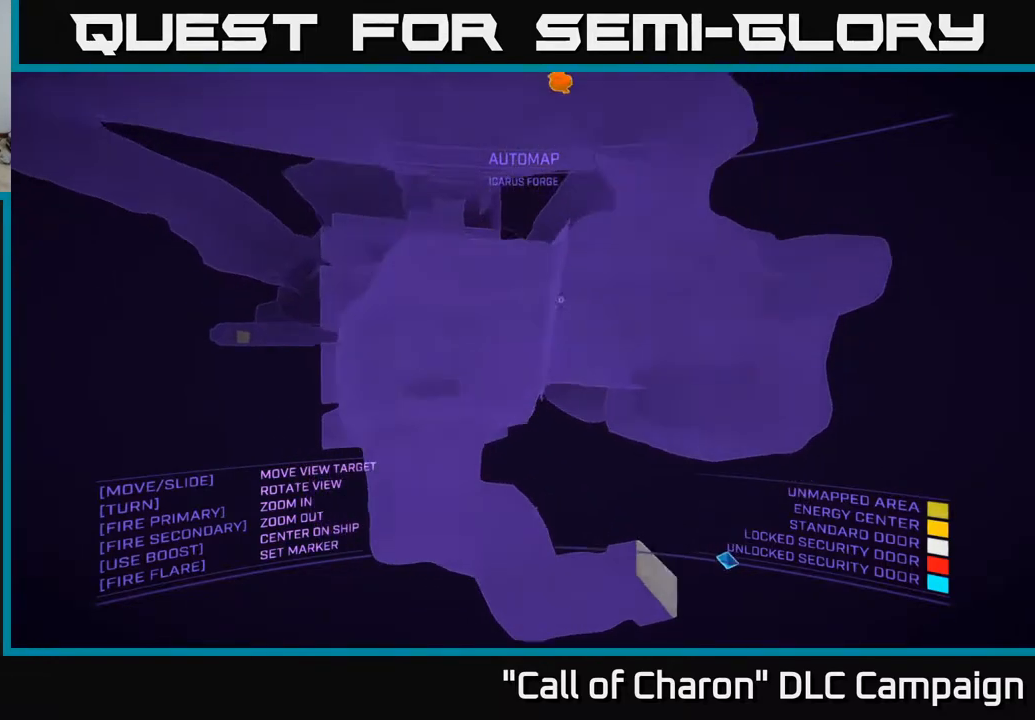
{"buttons": [], "left_stick": "right", "right_stick": "center", "events": [[317, "right_stick", "left"], [450, "right_stick", "center"], [483, "A", "up"]]}
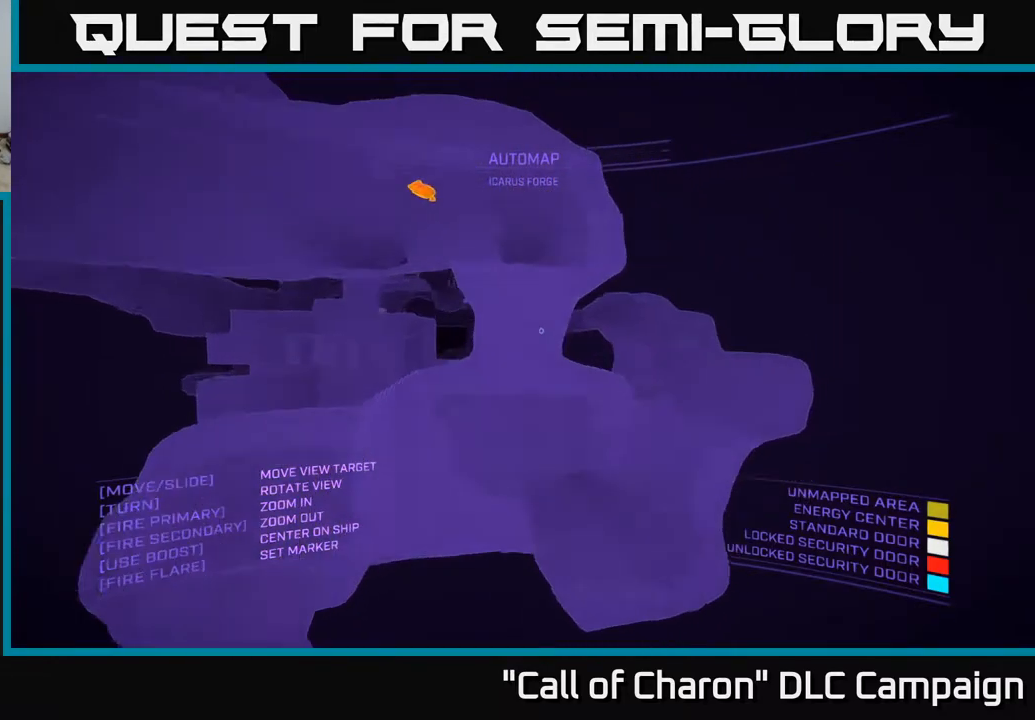
{"buttons": ["X"], "left_stick": "up-right", "right_stick": "up", "events": [[17, "right_stick", "down"], [50, "left_stick", "down"], [167, "right_stick", "down-left"], [233, "left_stick", "down-right"], [350, "left_stick", "right"], [400, "X", "down"], [400, "right_stick", "center"], [467, "left_stick", "up-right"], [500, "right_stick", "up"]]}
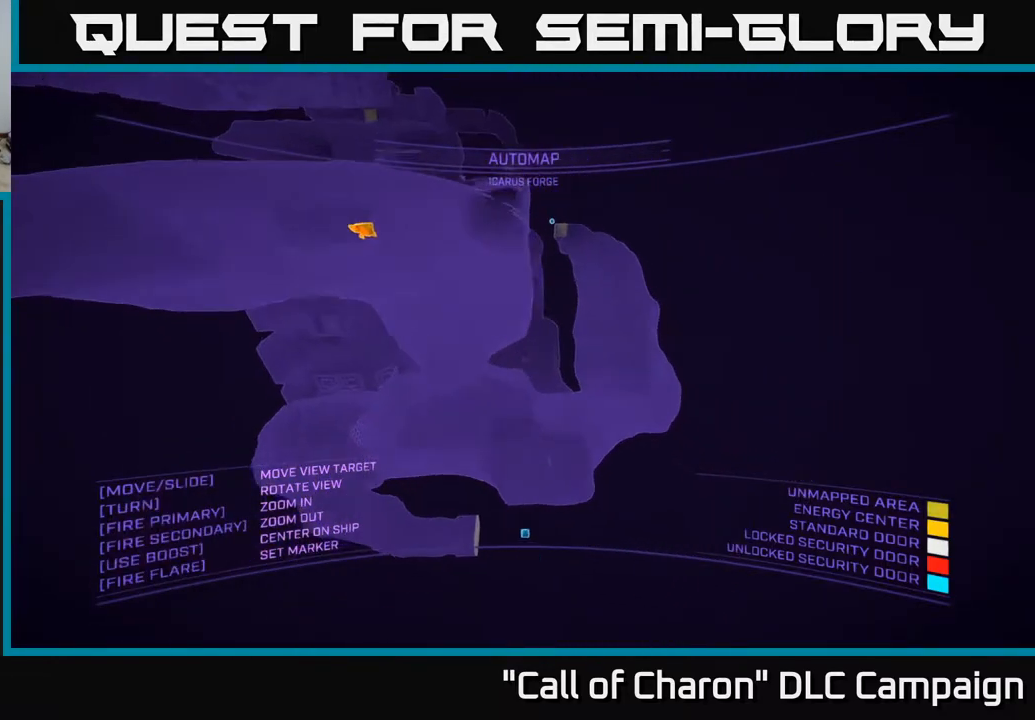
{"buttons": [], "left_stick": "center", "right_stick": "center", "events": [[33, "left_stick", "up"], [117, "X", "up"], [183, "left_stick", "up-right"], [200, "right_stick", "up-left"], [300, "right_stick", "center"], [350, "left_stick", "center"]]}
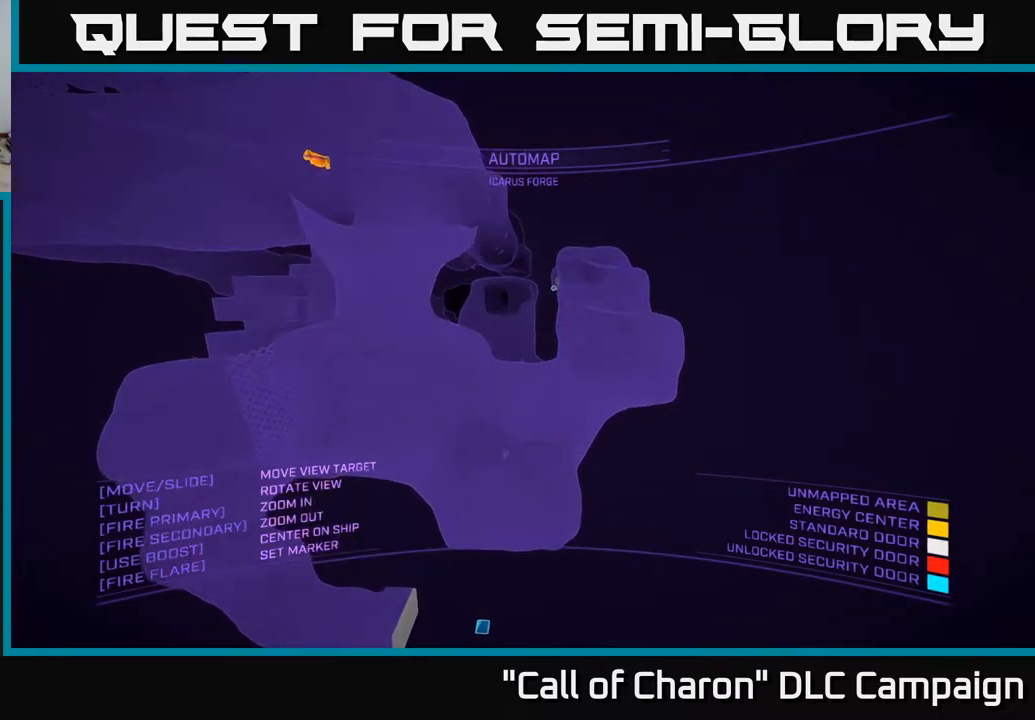
{"buttons": ["A"], "left_stick": "center", "right_stick": "center", "events": [[183, "A", "down"]]}
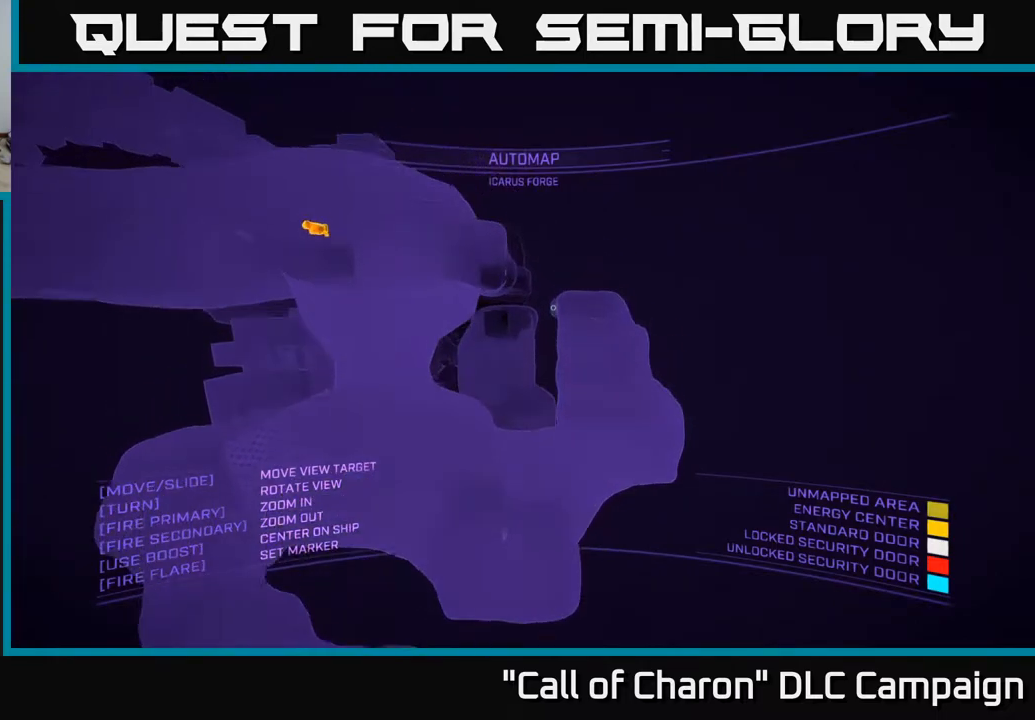
{"buttons": ["A"], "left_stick": "up-right", "right_stick": "center", "events": [[117, "right_stick", "down"], [233, "right_stick", "down-left"], [317, "left_stick", "up-right"], [367, "right_stick", "center"]]}
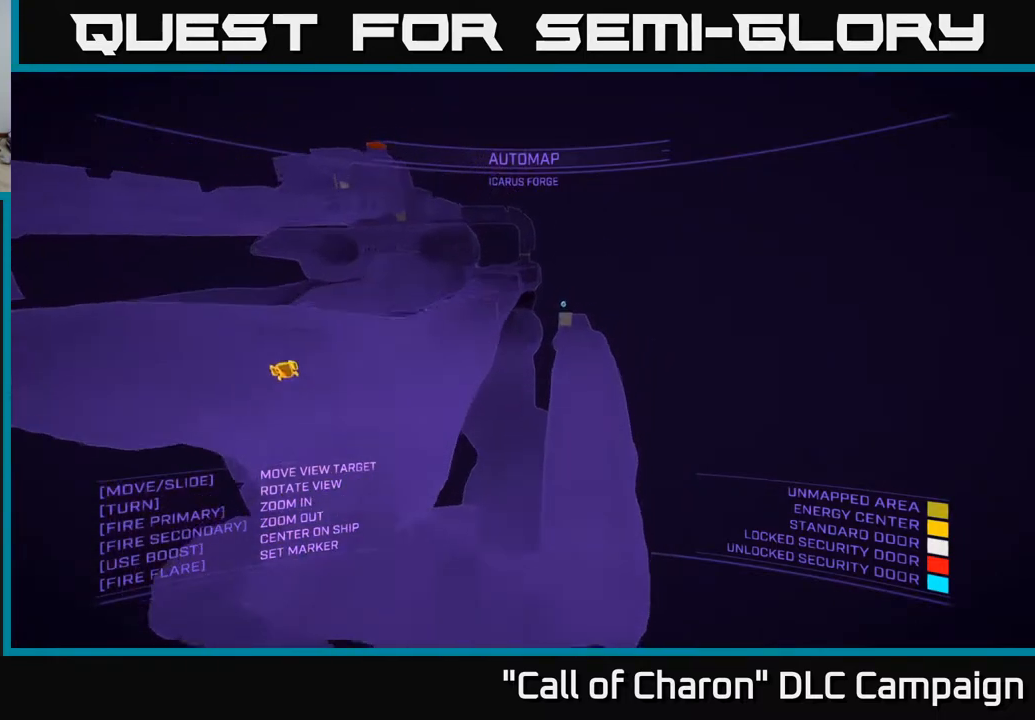
{"buttons": ["A"], "left_stick": "up-right", "right_stick": "center", "events": [[217, "A", "up"], [250, "A", "down"]]}
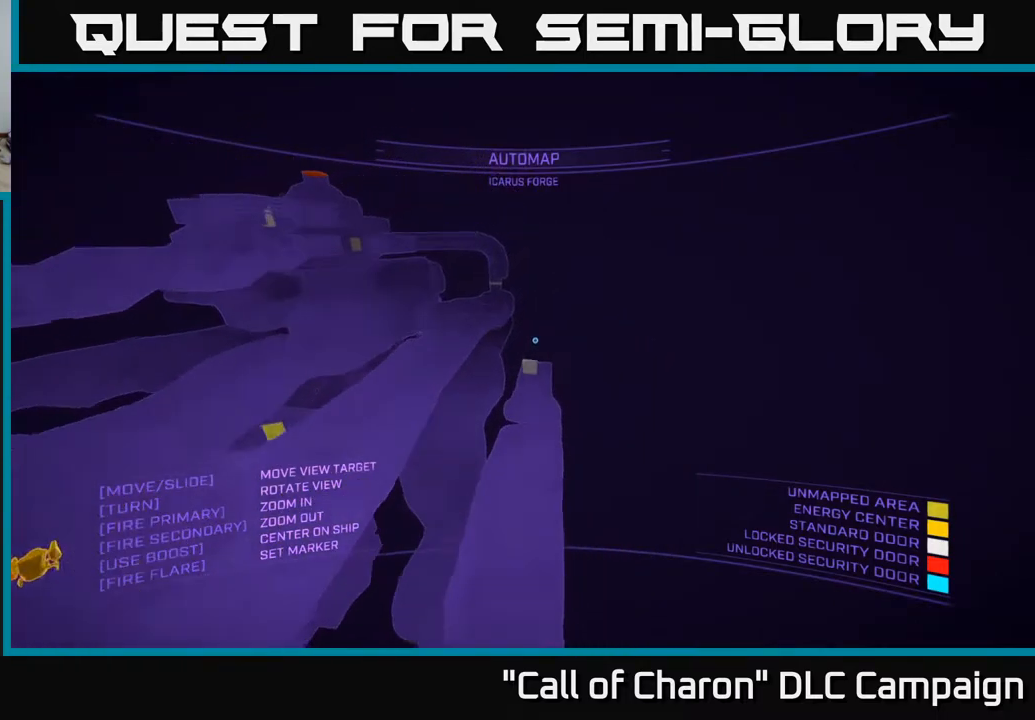
{"buttons": ["X"], "left_stick": "center", "right_stick": "center", "events": [[33, "A", "up"], [217, "right_stick", "down-left"], [367, "right_stick", "center"], [467, "X", "down"], [467, "left_stick", "center"]]}
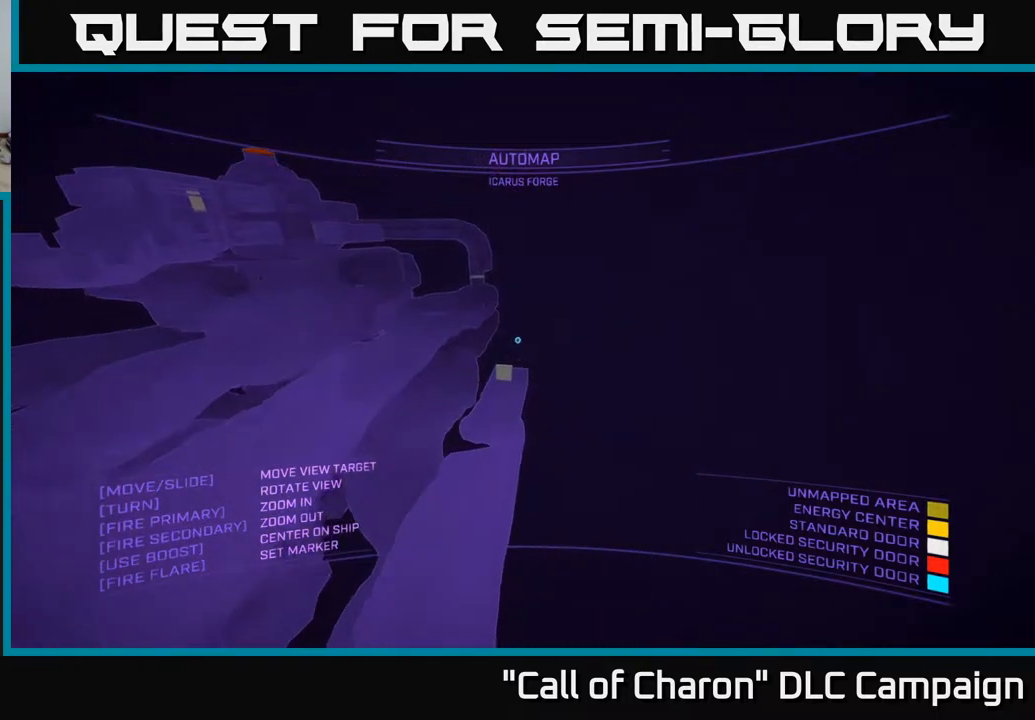
{"buttons": [], "left_stick": "right", "right_stick": "left", "events": [[150, "X", "up"], [317, "right_stick", "left"], [350, "left_stick", "right"]]}
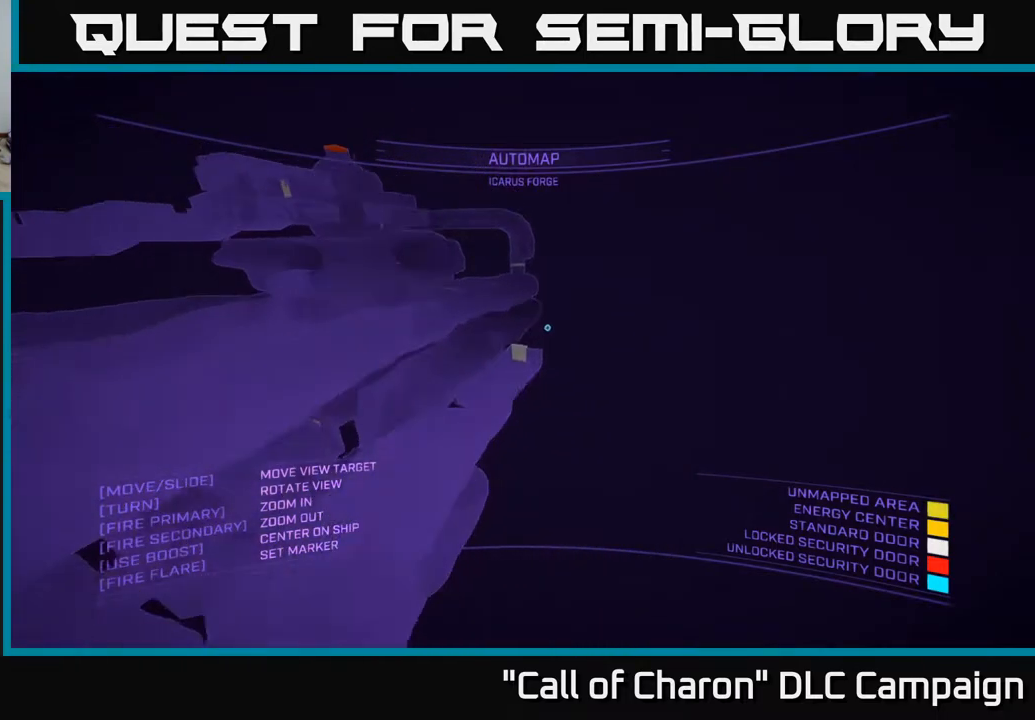
{"buttons": [], "left_stick": "up-right", "right_stick": "left", "events": [[17, "left_stick", "up-right"], [33, "right_stick", "up"], [183, "right_stick", "center"], [267, "right_stick", "left"]]}
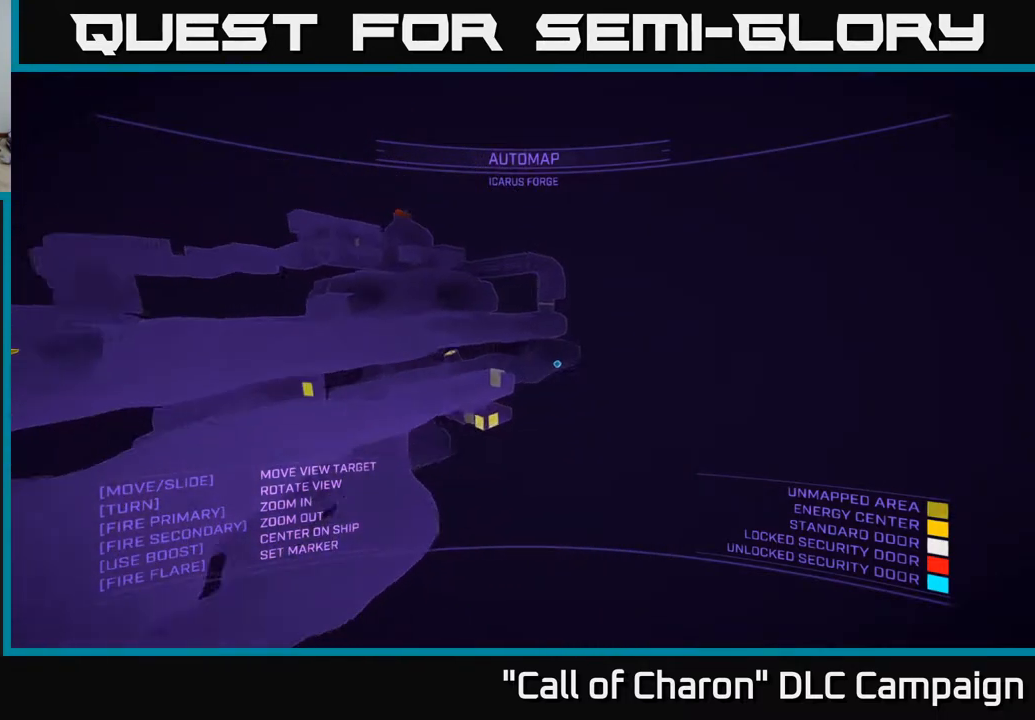
{"buttons": ["X"], "left_stick": "up", "right_stick": "center", "events": [[267, "X", "down"], [350, "right_stick", "center"], [417, "left_stick", "up"]]}
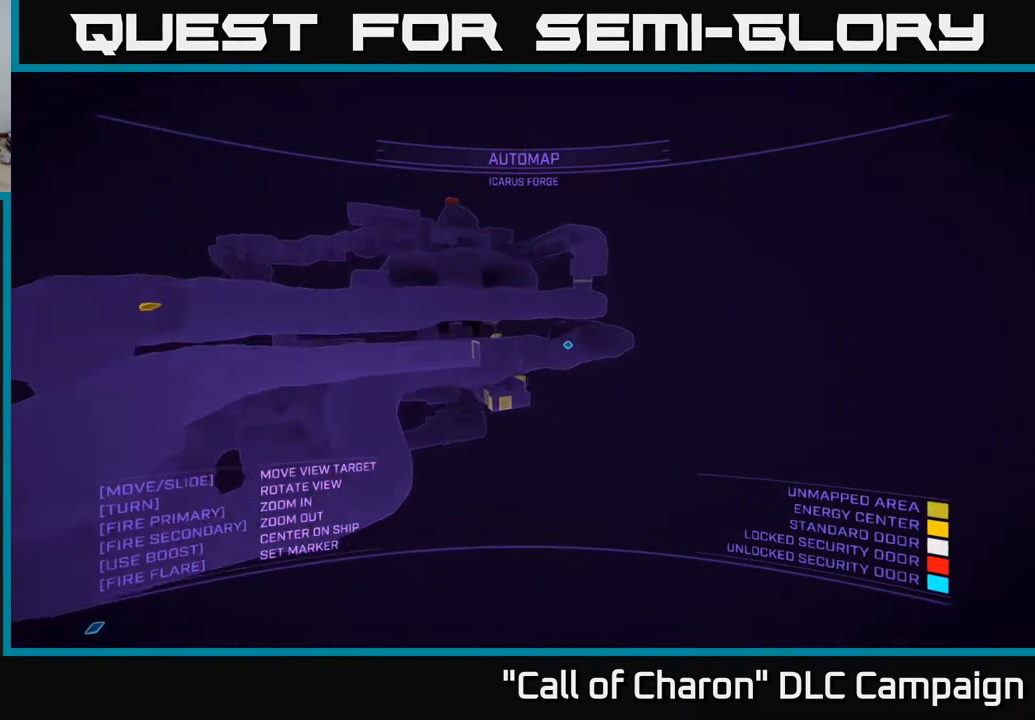
{"buttons": ["X"], "left_stick": "up", "right_stick": "up", "events": [[300, "right_stick", "up"]]}
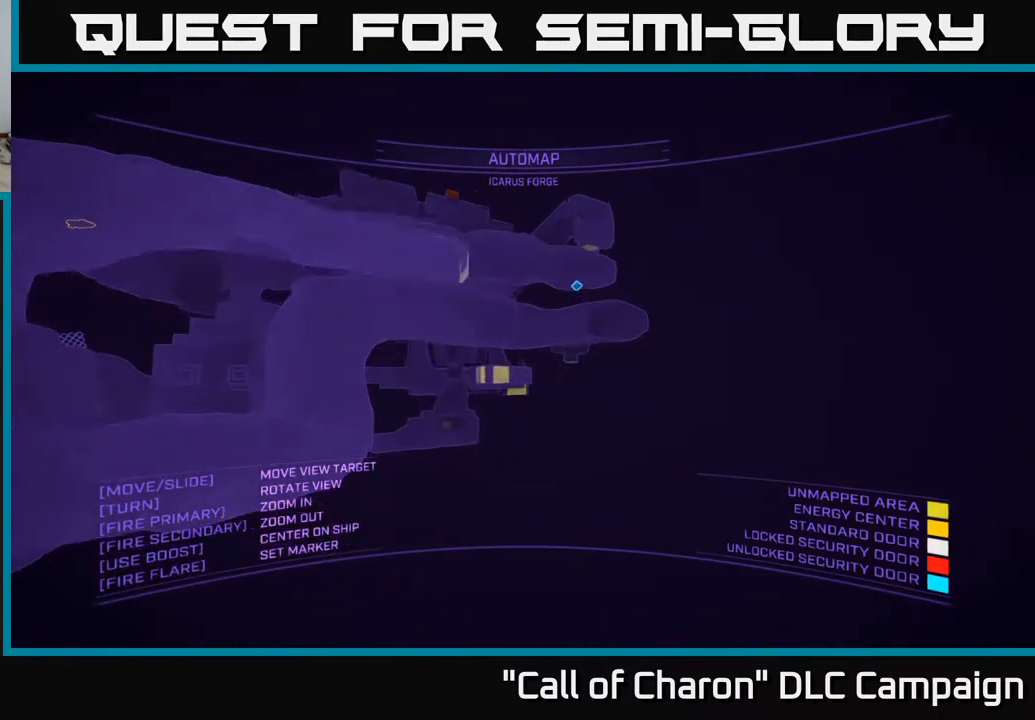
{"buttons": [], "left_stick": "up", "right_stick": "center", "events": [[183, "X", "up"], [467, "right_stick", "center"]]}
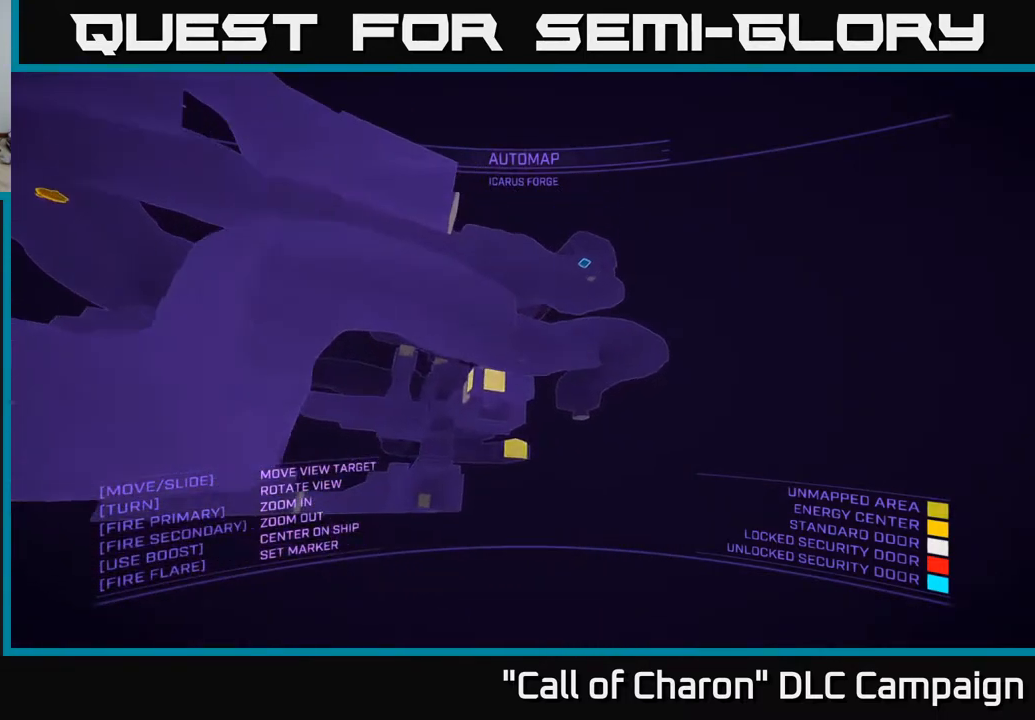
{"buttons": ["X"], "left_stick": "center", "right_stick": "center", "events": [[233, "right_stick", "left"], [283, "left_stick", "center"], [400, "right_stick", "center"], [417, "X", "down"]]}
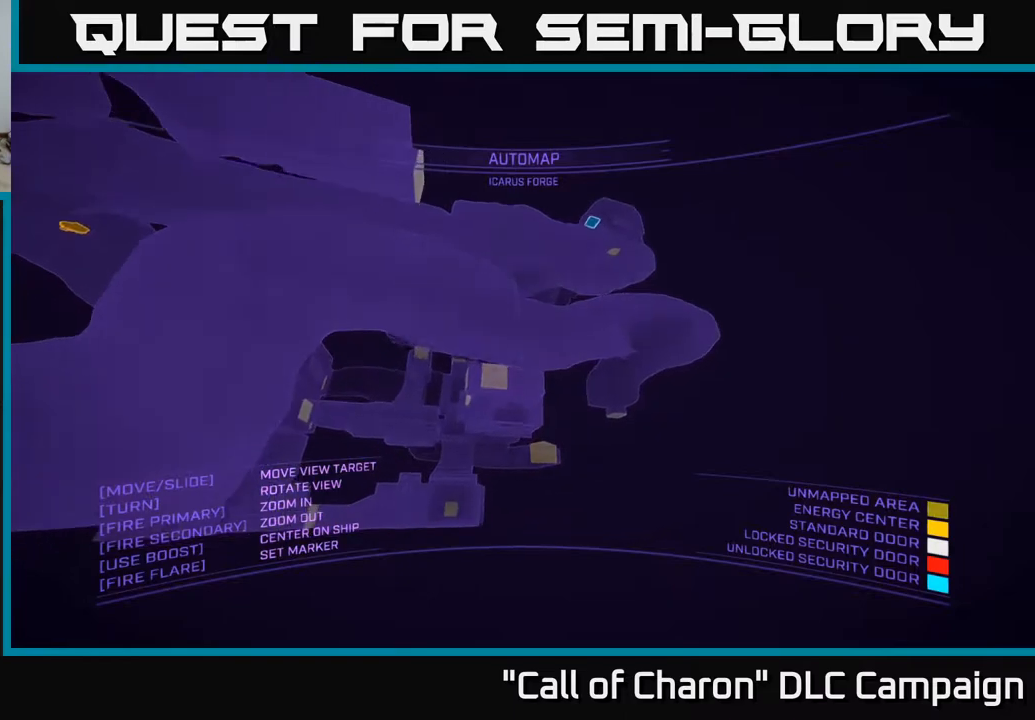
{"buttons": [], "left_stick": "right", "right_stick": "down-left", "events": [[50, "X", "up"], [367, "left_stick", "right"], [400, "right_stick", "down-left"]]}
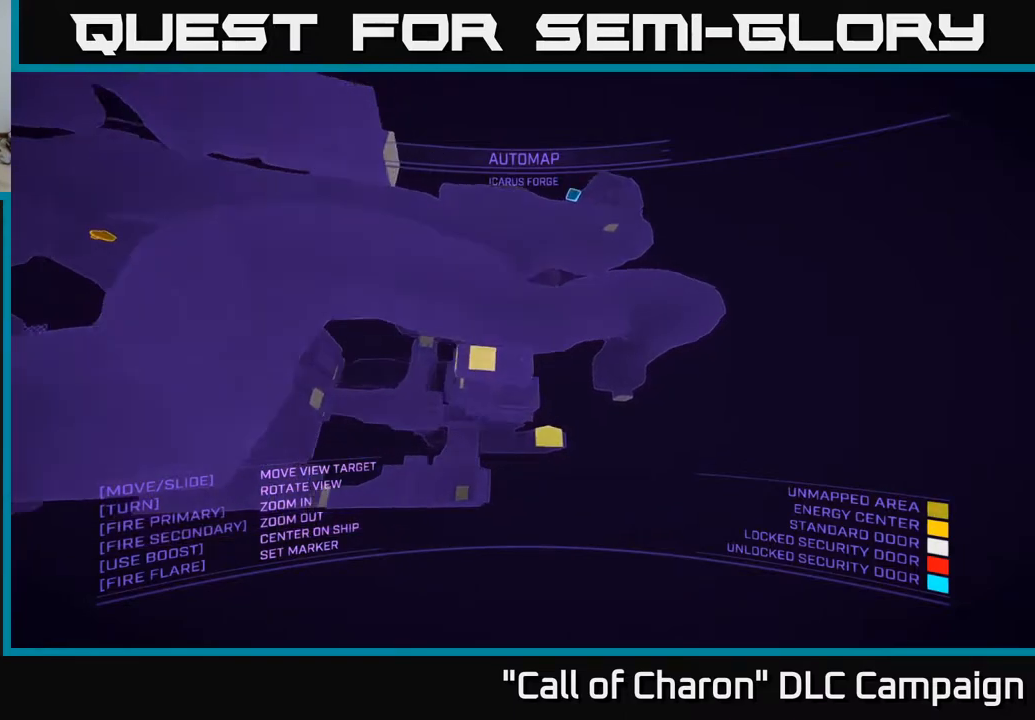
{"buttons": ["A"], "left_stick": "center", "right_stick": "center", "events": [[133, "right_stick", "center"], [383, "left_stick", "center"], [467, "A", "down"]]}
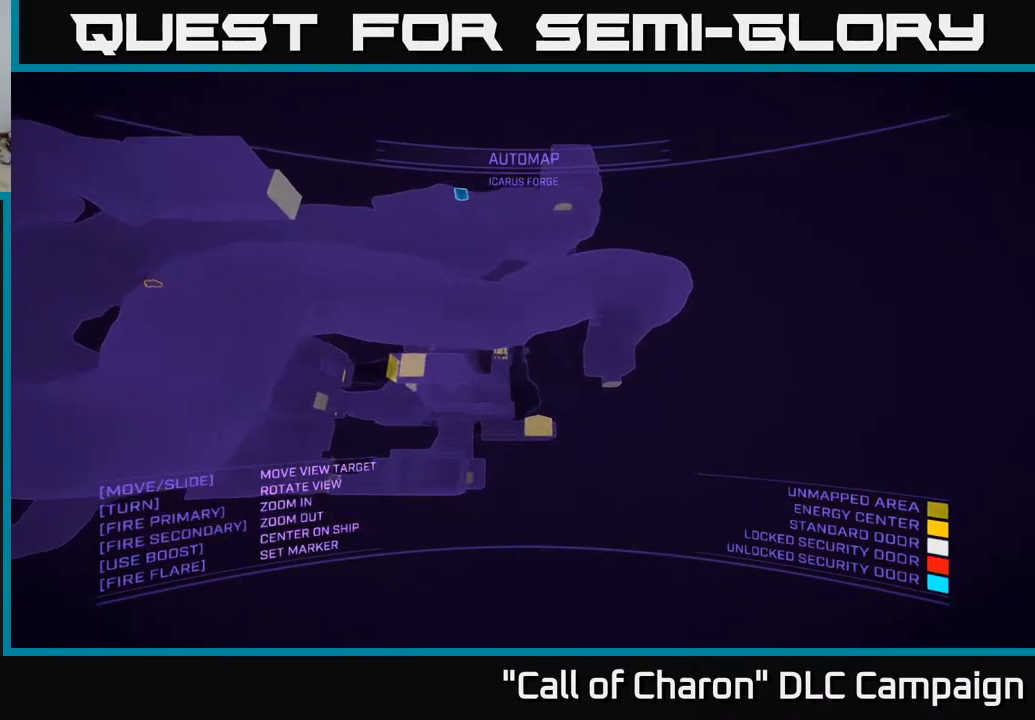
{"buttons": ["A"], "left_stick": "left", "right_stick": "center", "events": [[183, "right_stick", "down"], [217, "left_stick", "left"], [500, "right_stick", "center"]]}
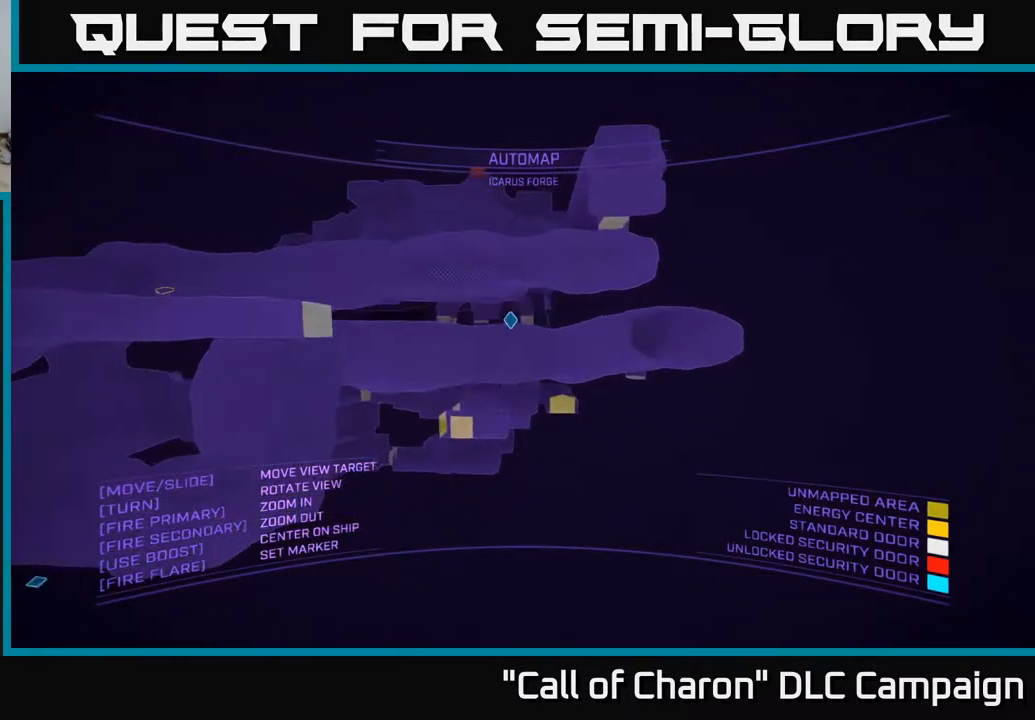
{"buttons": [], "left_stick": "left", "right_stick": "down-right", "events": [[67, "A", "up"], [200, "right_stick", "down-right"]]}
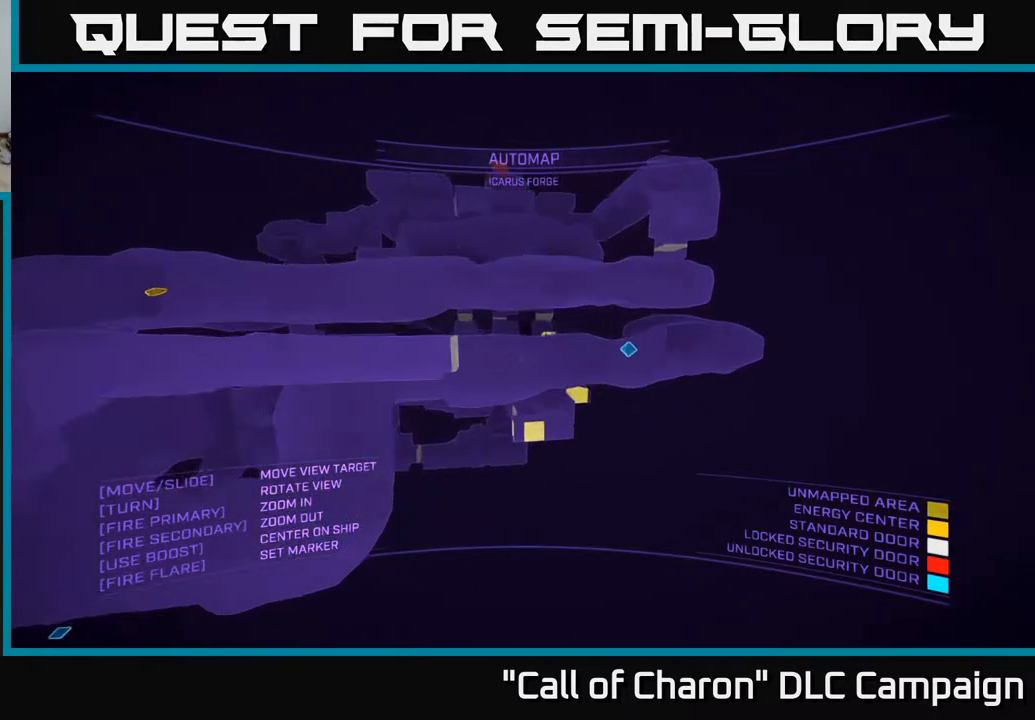
{"buttons": ["X"], "left_stick": "left", "right_stick": "center", "events": [[133, "X", "down"], [200, "right_stick", "center"]]}
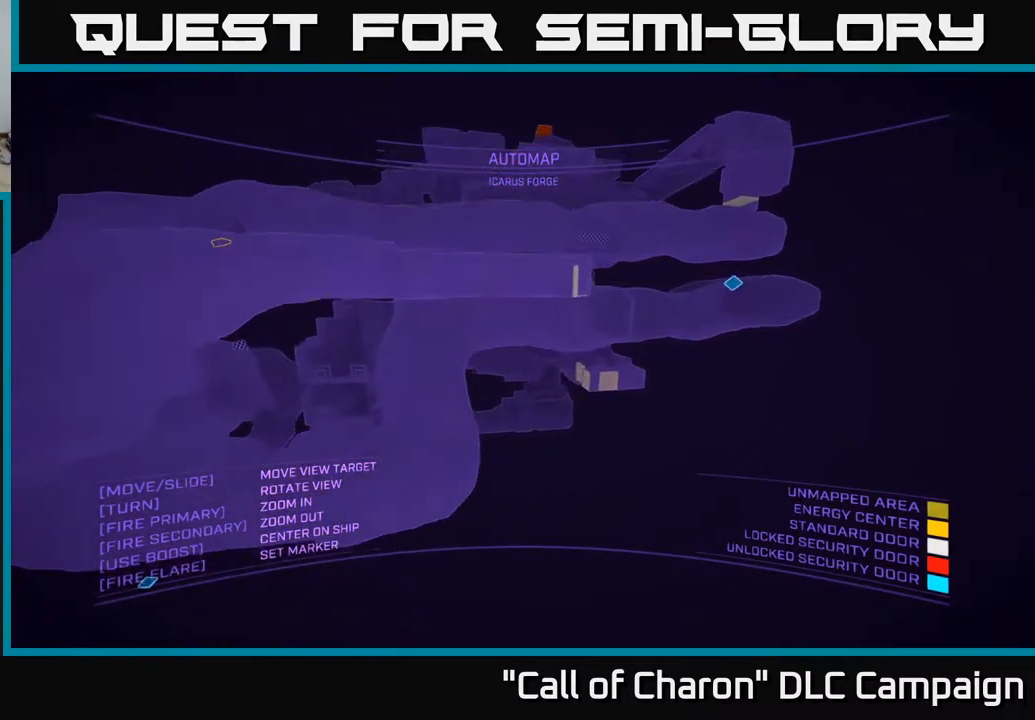
{"buttons": [], "left_stick": "center", "right_stick": "center", "events": [[83, "X", "up"], [83, "right_stick", "up"], [150, "right_stick", "up-right"], [217, "left_stick", "center"], [317, "right_stick", "center"]]}
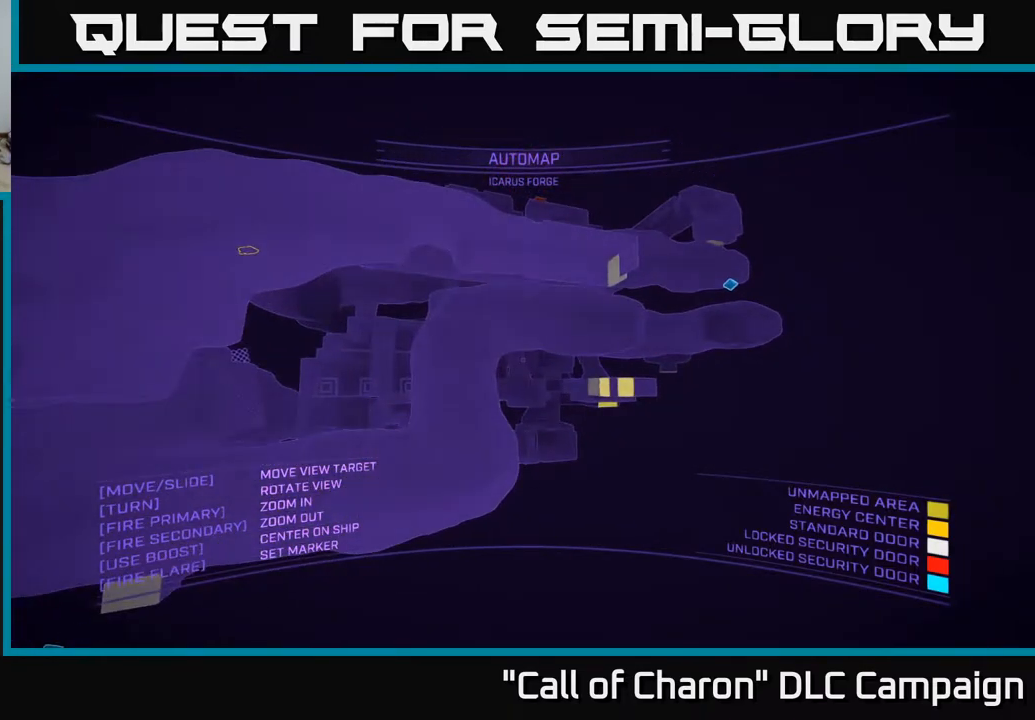
{"buttons": [], "left_stick": "right", "right_stick": "center", "events": [[317, "left_stick", "right"]]}
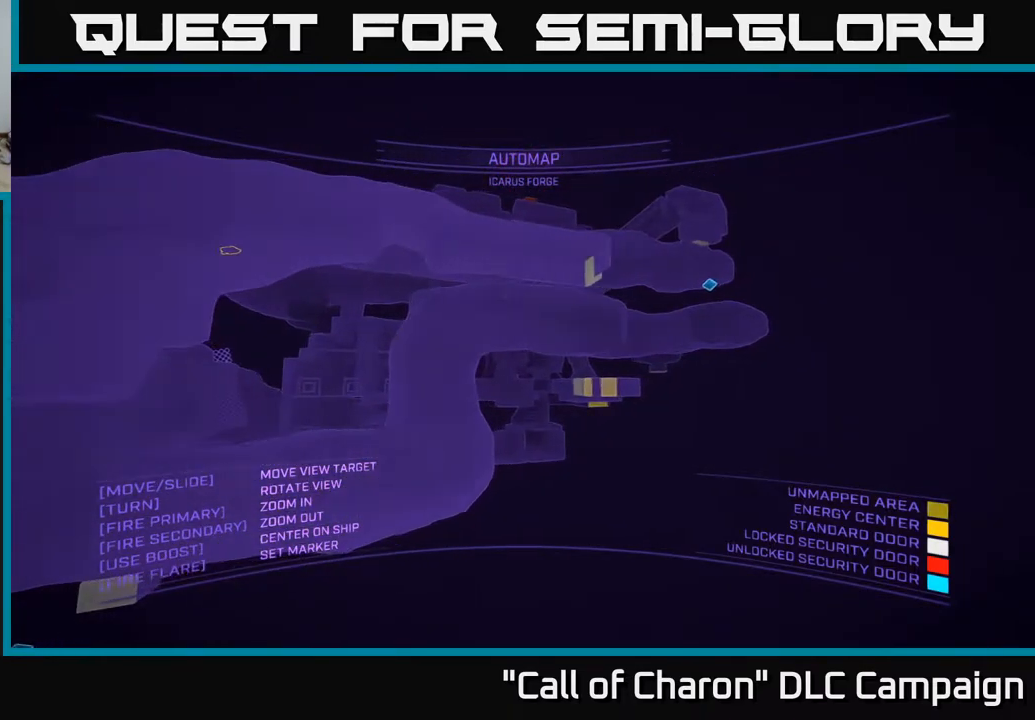
{"buttons": ["A"], "left_stick": "center", "right_stick": "center", "events": [[133, "A", "down"], [283, "left_stick", "center"]]}
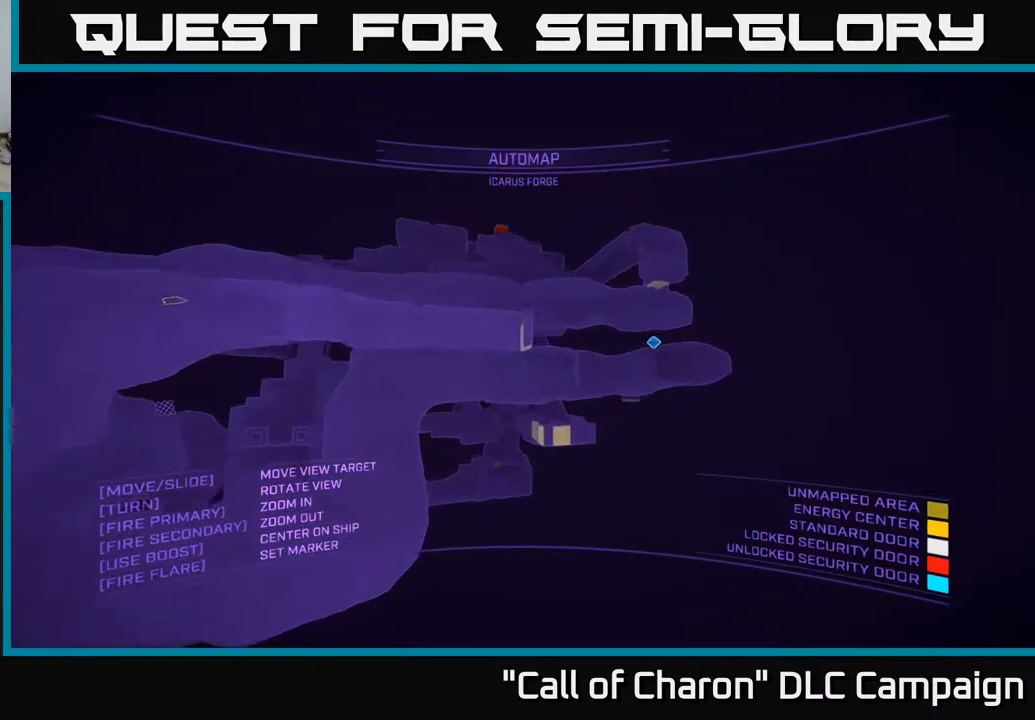
{"buttons": [], "left_stick": "left", "right_stick": "down", "events": [[33, "right_stick", "down-left"], [83, "left_stick", "right"], [267, "right_stick", "down"], [417, "left_stick", "center"], [433, "A", "up"], [467, "left_stick", "left"]]}